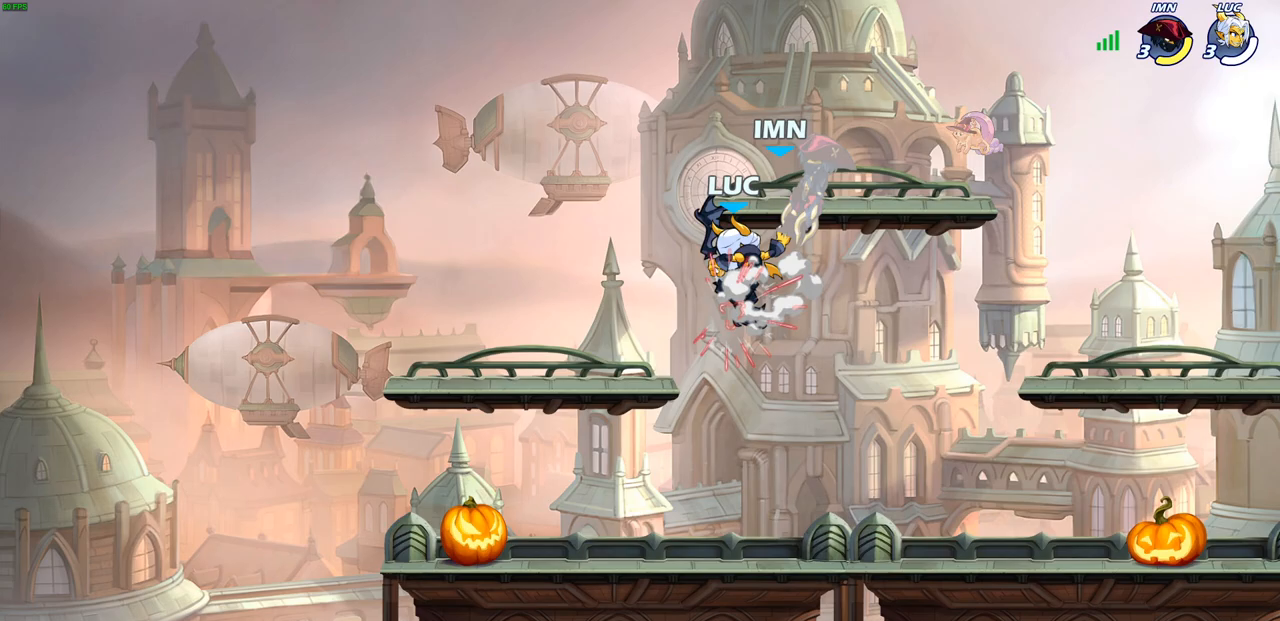
Gameplay with a controller (PlayStation layout); each line is a JSON object with the inputs held at the frame after it. "events" lists button and stick changes between this image and that frame as [ms after this image, input, new state], when the widget could be followed in between.
{"buttons": [], "left_stick": "down-right", "right_stick": "center", "events": [[417, "left_stick", "down-right"]]}
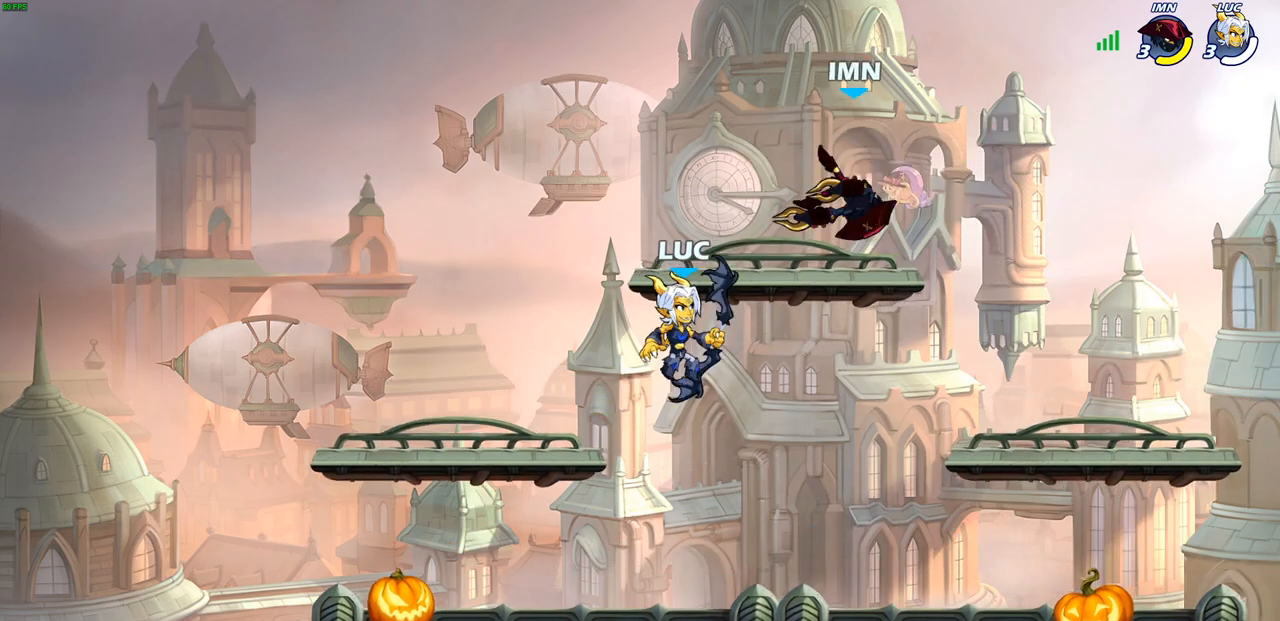
{"buttons": [], "left_stick": "left", "right_stick": "center", "events": [[483, "left_stick", "left"]]}
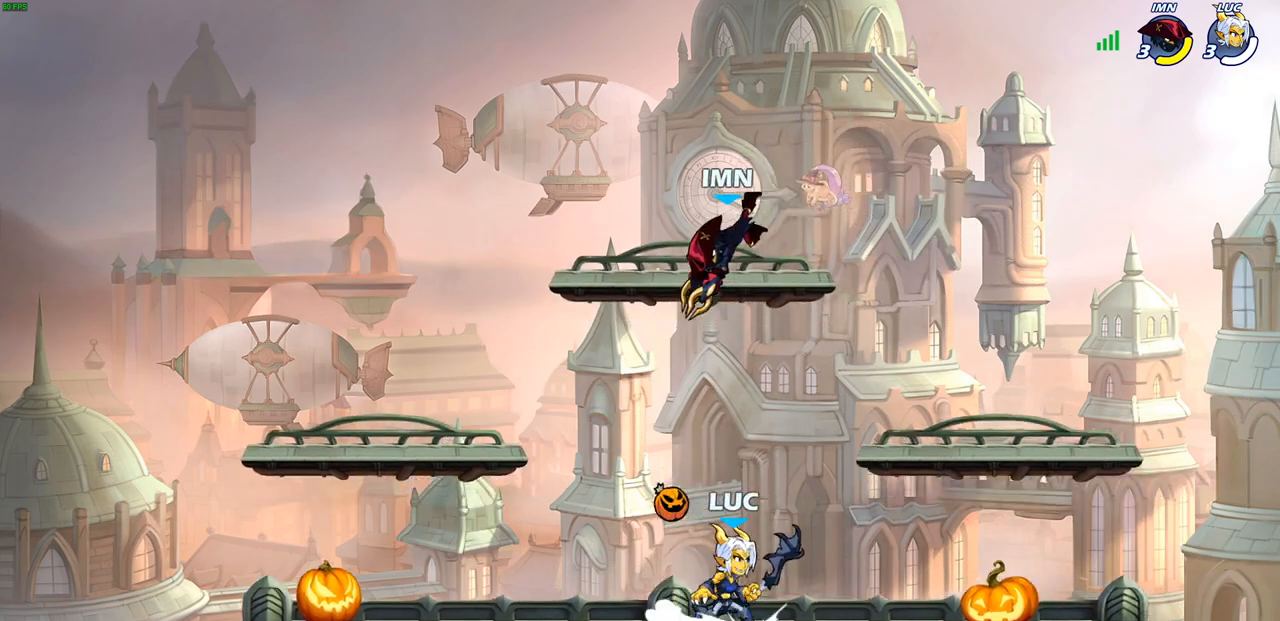
{"buttons": [], "left_stick": "center", "right_stick": "center", "events": [[133, "left_stick", "center"], [183, "SQUARE", "down"], [250, "SQUARE", "up"]]}
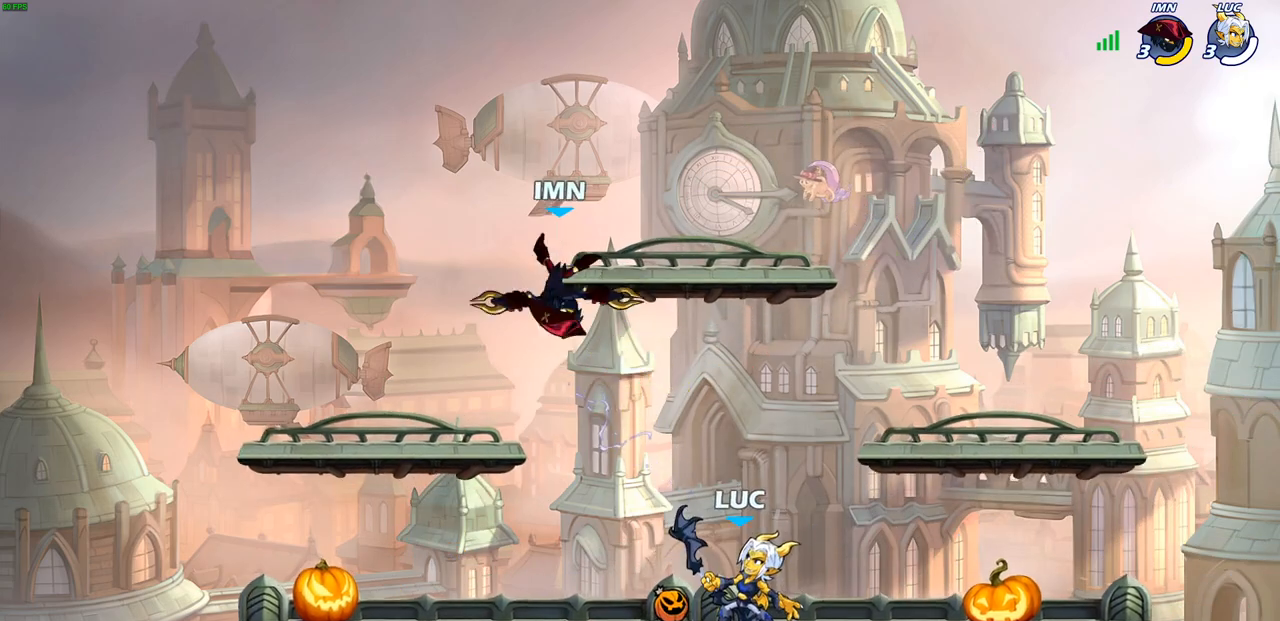
{"buttons": [], "left_stick": "center", "right_stick": "center", "events": [[67, "CROSS", "down"], [83, "left_stick", "up-left"], [100, "CIRCLE", "down"], [133, "CROSS", "up"], [183, "left_stick", "center"], [217, "CIRCLE", "up"]]}
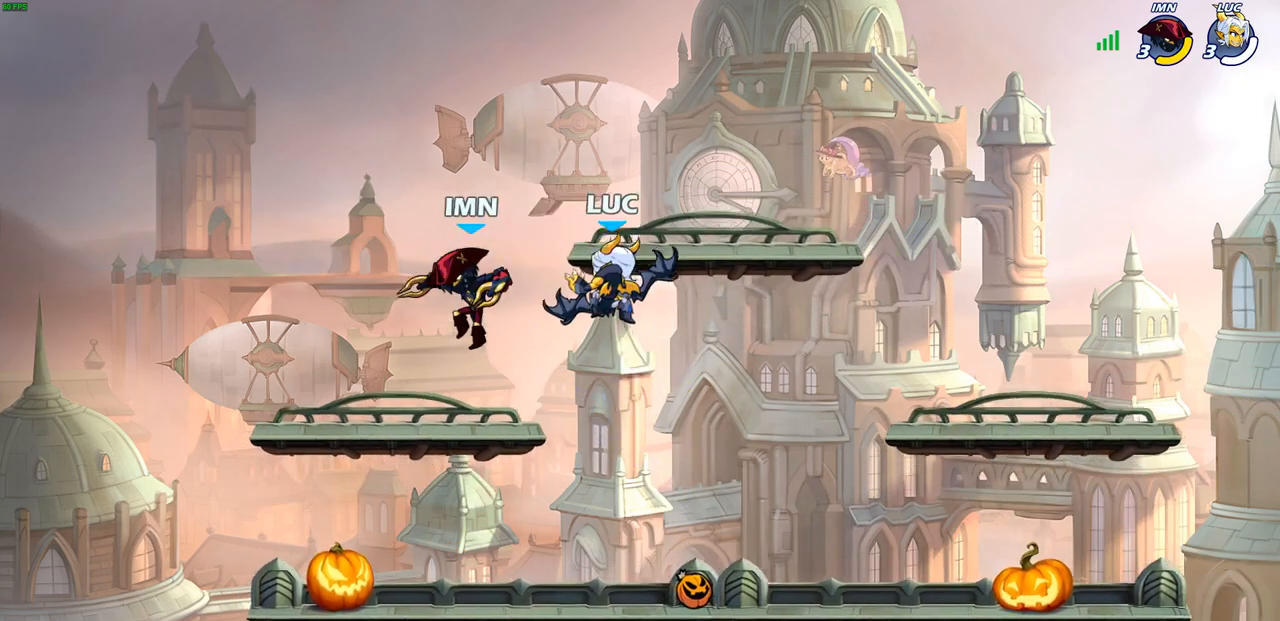
{"buttons": [], "left_stick": "down-left", "right_stick": "center", "events": [[117, "left_stick", "right"], [167, "CROSS", "down"], [167, "left_stick", "up-right"], [333, "CROSS", "up"], [333, "left_stick", "up-left"], [433, "left_stick", "down-left"]]}
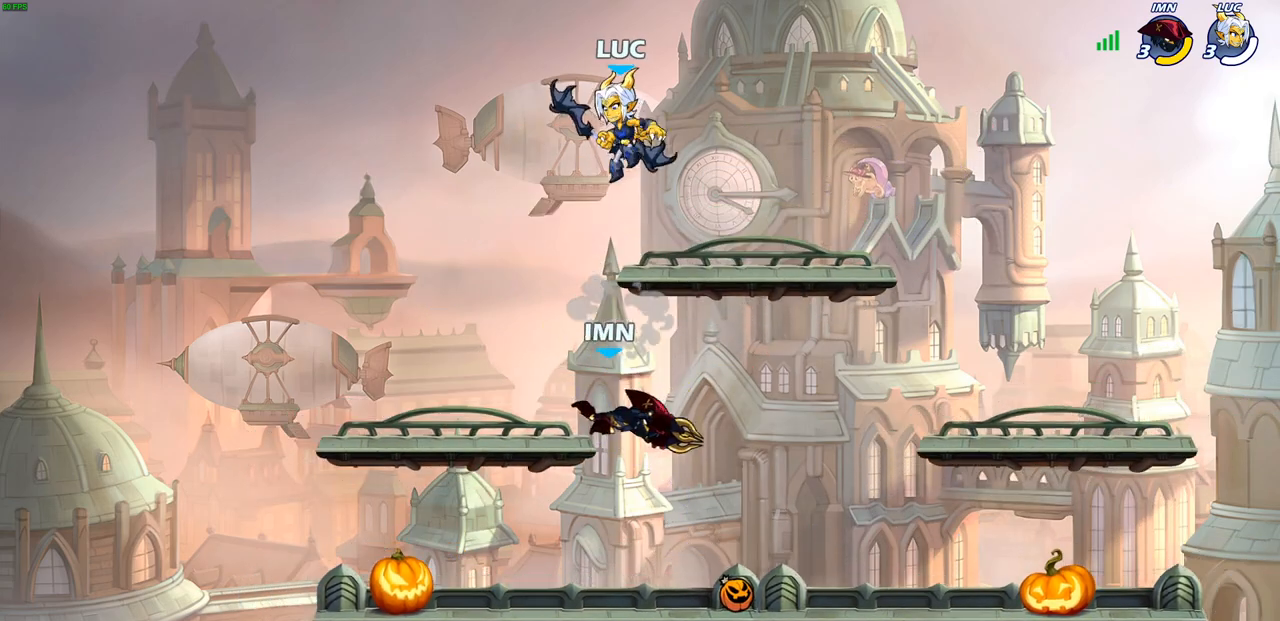
{"buttons": [], "left_stick": "center", "right_stick": "center", "events": [[83, "left_stick", "down-right"], [283, "left_stick", "down"], [317, "SQUARE", "down"], [400, "SQUARE", "up"], [417, "left_stick", "center"]]}
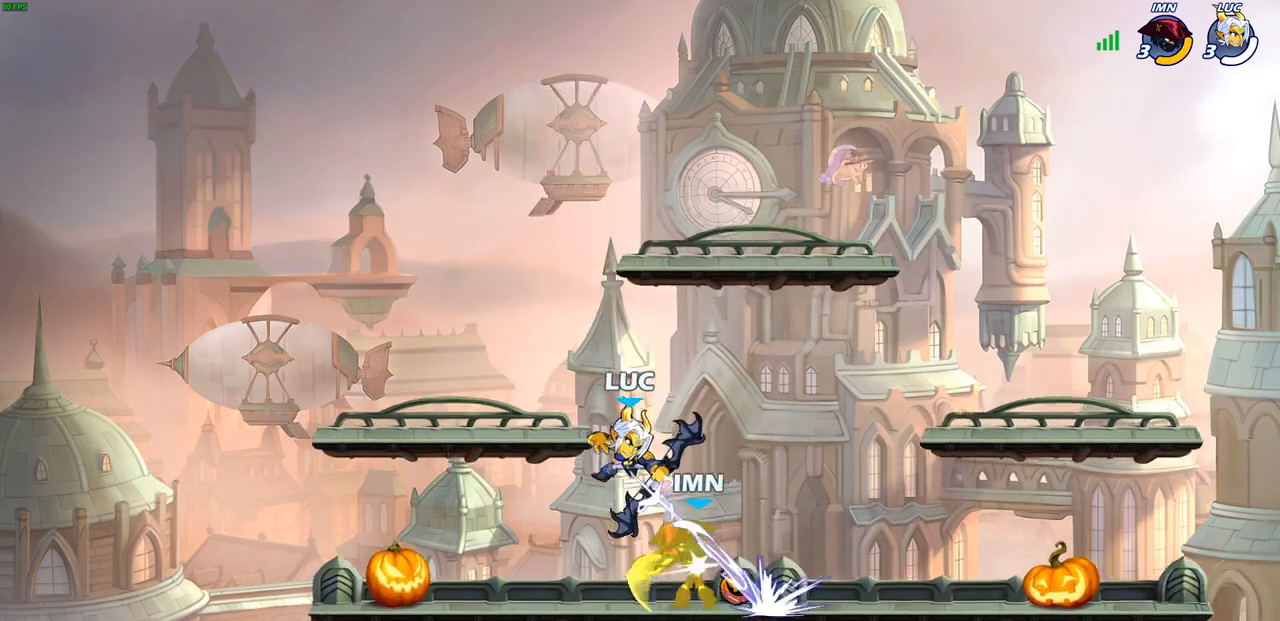
{"buttons": [], "left_stick": "center", "right_stick": "center", "events": [[367, "left_stick", "right"], [417, "CIRCLE", "down"], [450, "left_stick", "center"], [483, "CIRCLE", "up"]]}
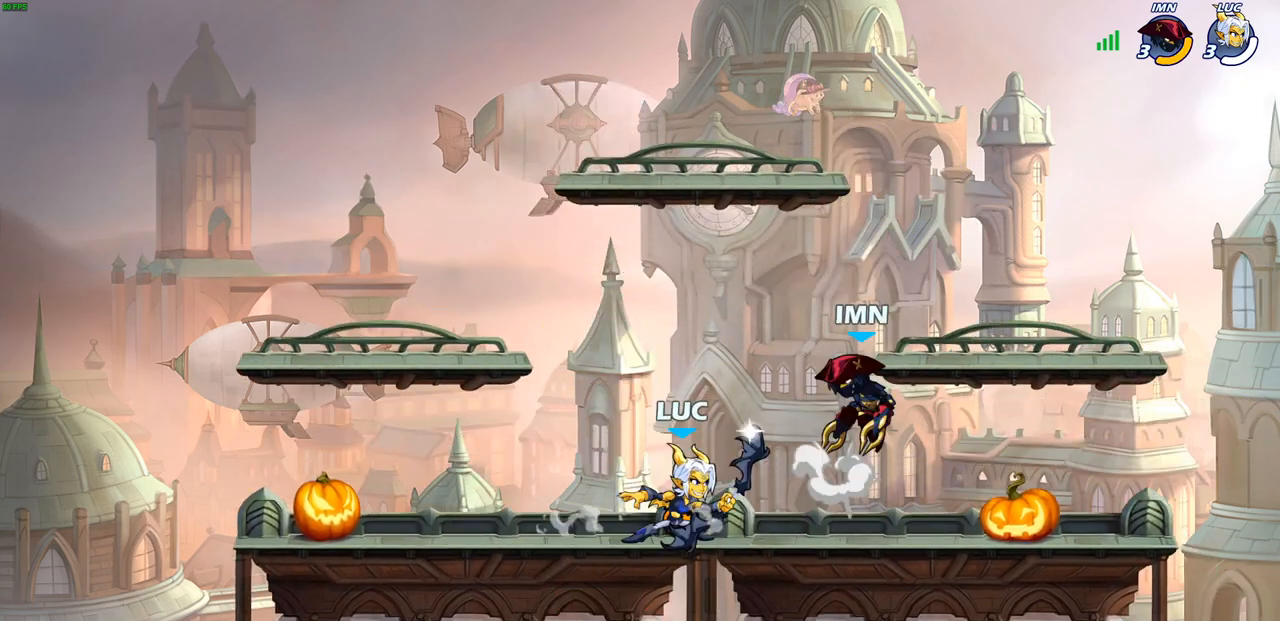
{"buttons": [], "left_stick": "center", "right_stick": "center", "events": []}
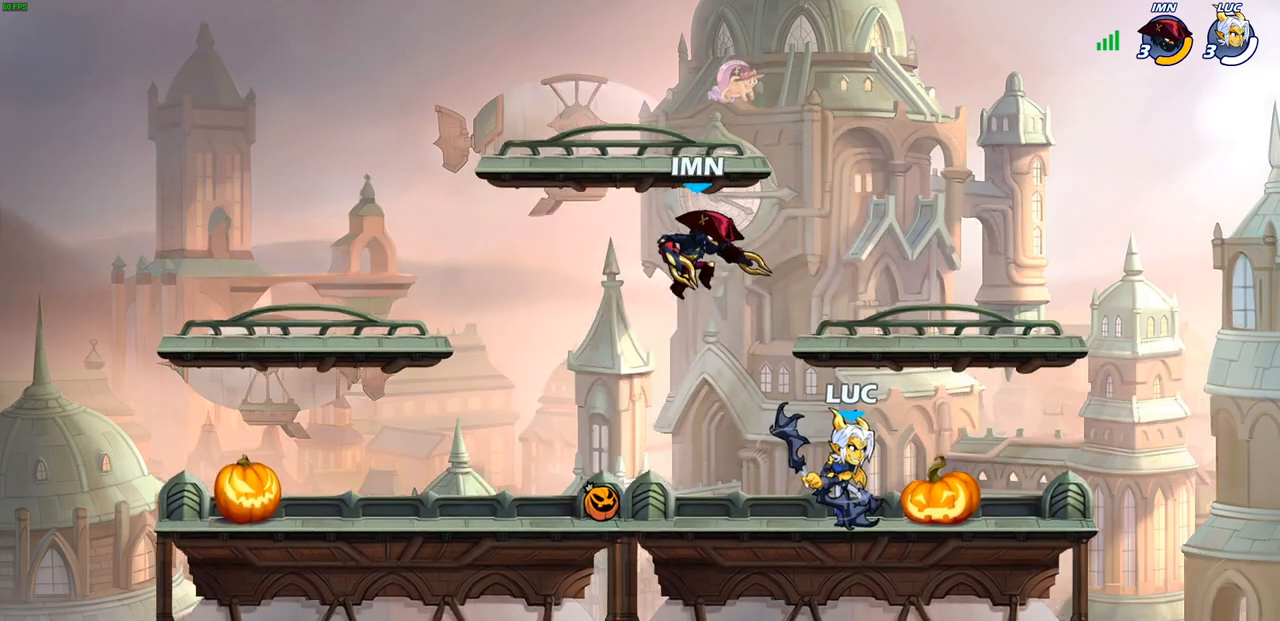
{"buttons": [], "left_stick": "right", "right_stick": "center", "events": [[350, "left_stick", "right"]]}
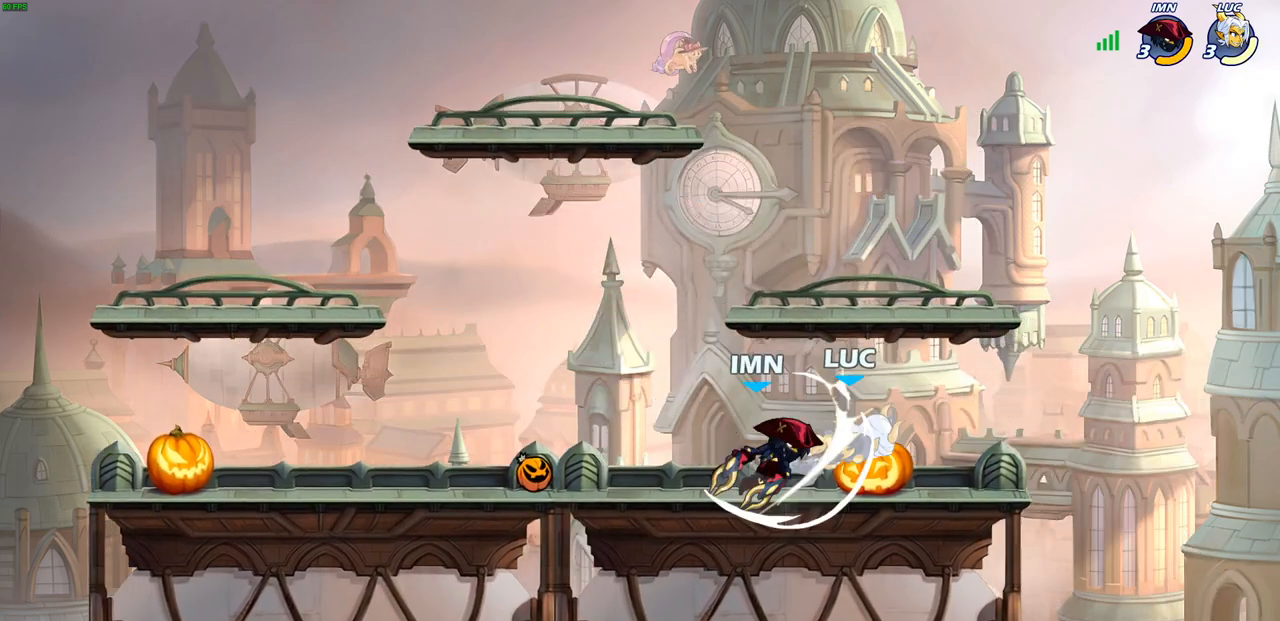
{"buttons": ["CROSS", "R2"], "left_stick": "up-left", "right_stick": "center", "events": [[67, "left_stick", "up-right"], [133, "CROSS", "down"], [167, "CROSS", "up"], [267, "CROSS", "down"], [317, "R2", "down"], [500, "left_stick", "up-left"]]}
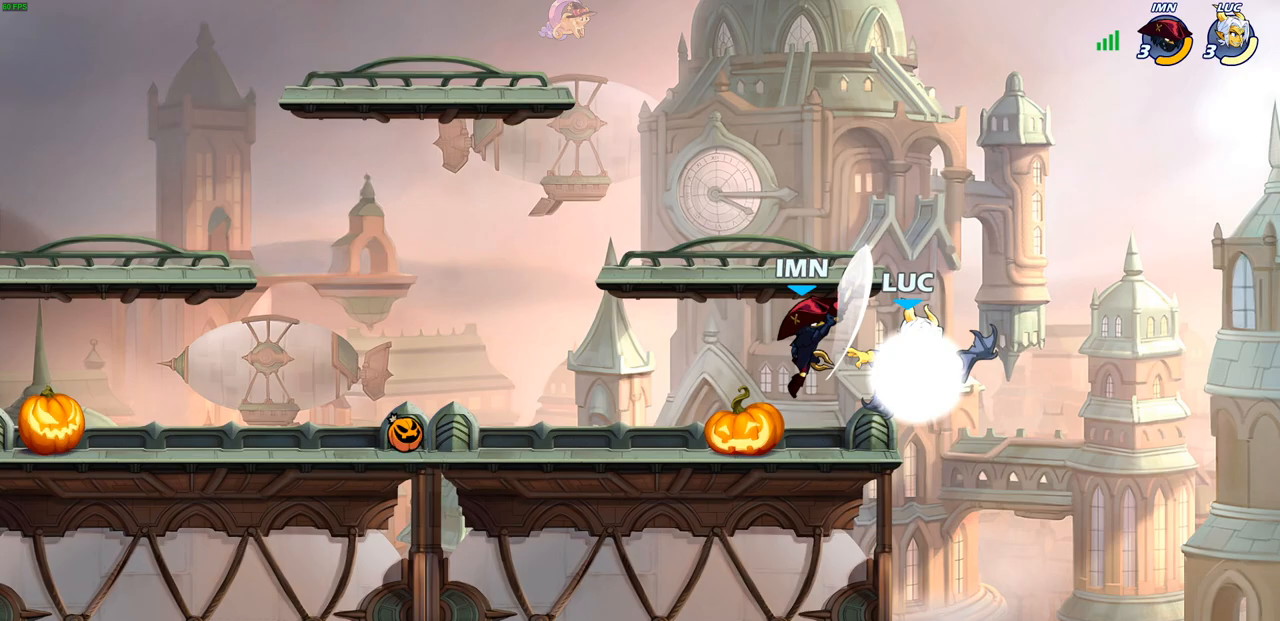
{"buttons": [], "left_stick": "center", "right_stick": "center", "events": [[33, "CROSS", "up"], [50, "R2", "up"], [167, "left_stick", "center"], [283, "left_stick", "down-left"], [383, "SQUARE", "down"], [467, "SQUARE", "up"], [500, "left_stick", "center"]]}
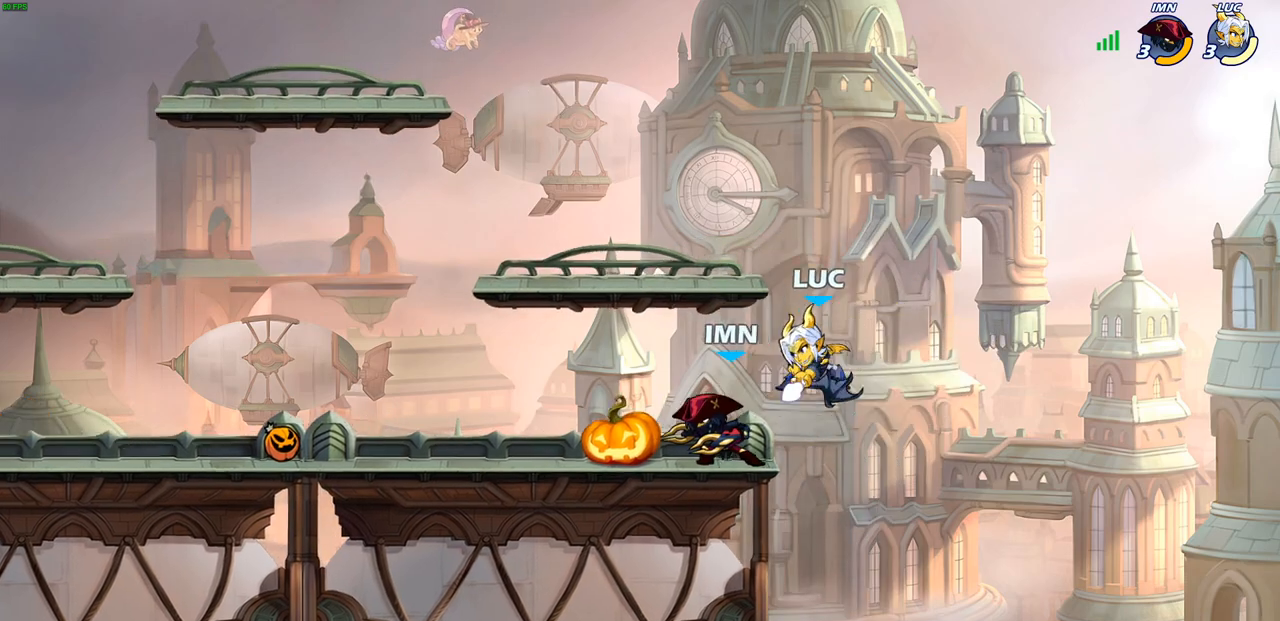
{"buttons": [], "left_stick": "center", "right_stick": "center", "events": [[367, "left_stick", "left"], [483, "left_stick", "center"]]}
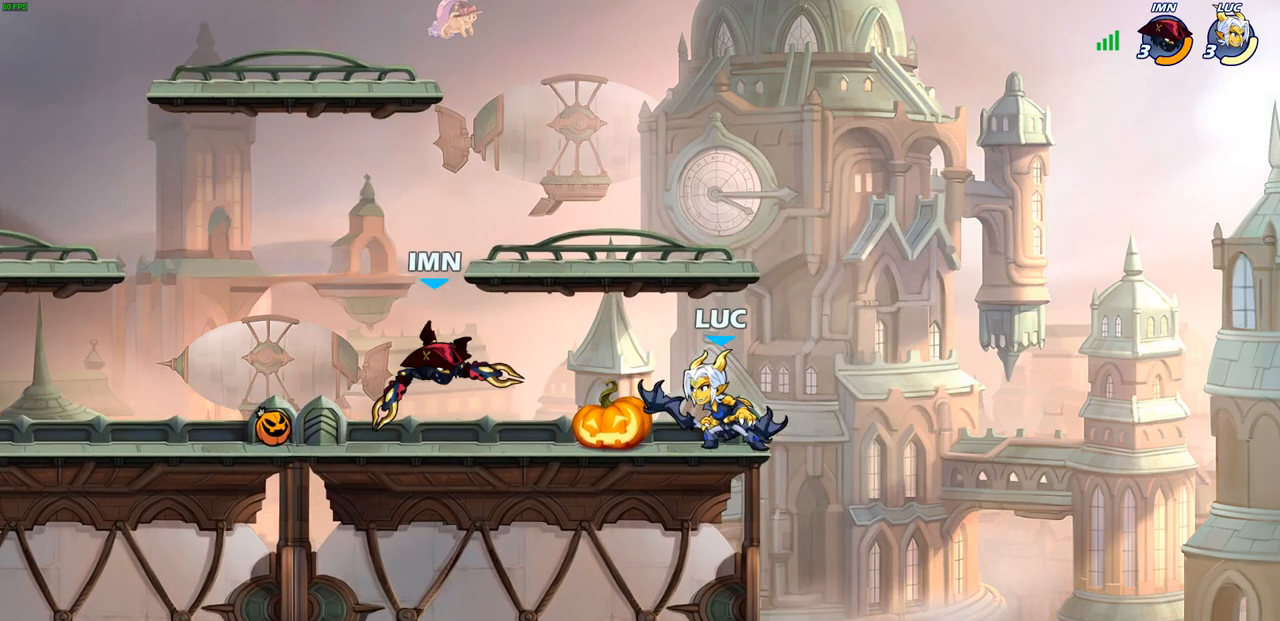
{"buttons": [], "left_stick": "center", "right_stick": "center", "events": [[83, "left_stick", "left"], [133, "left_stick", "down-left"], [183, "R2", "down"], [267, "CIRCLE", "down"], [350, "left_stick", "down"], [400, "R2", "up"], [467, "left_stick", "center"], [483, "CIRCLE", "up"]]}
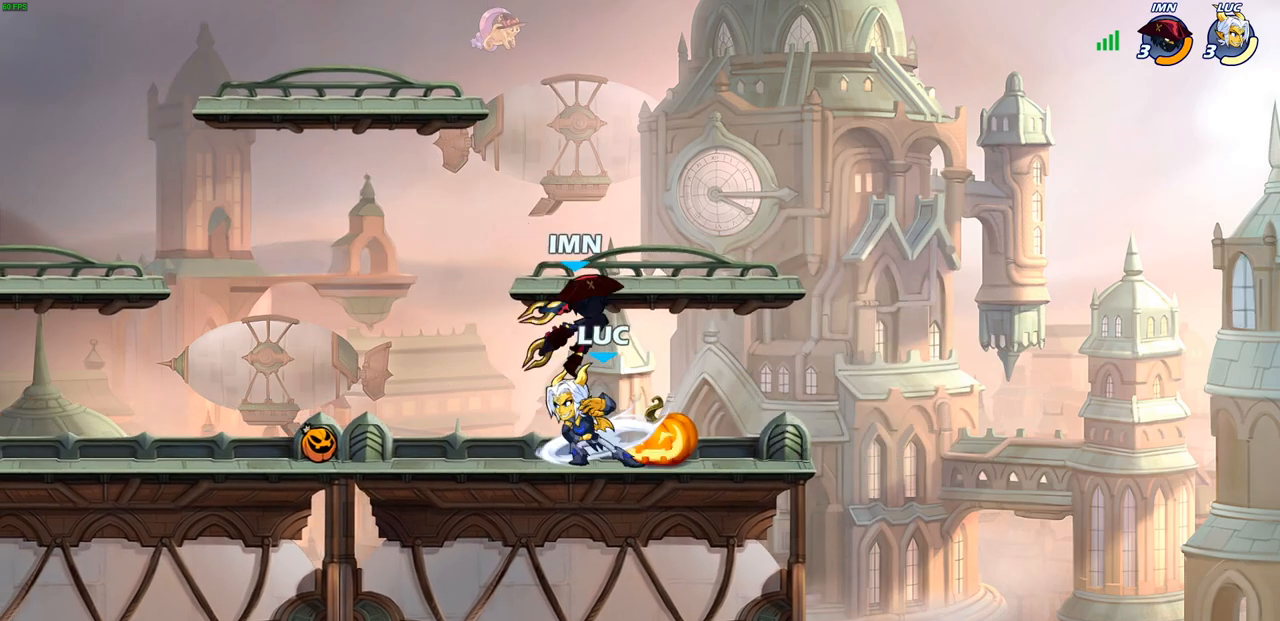
{"buttons": [], "left_stick": "up-left", "right_stick": "center", "events": [[500, "left_stick", "up-left"]]}
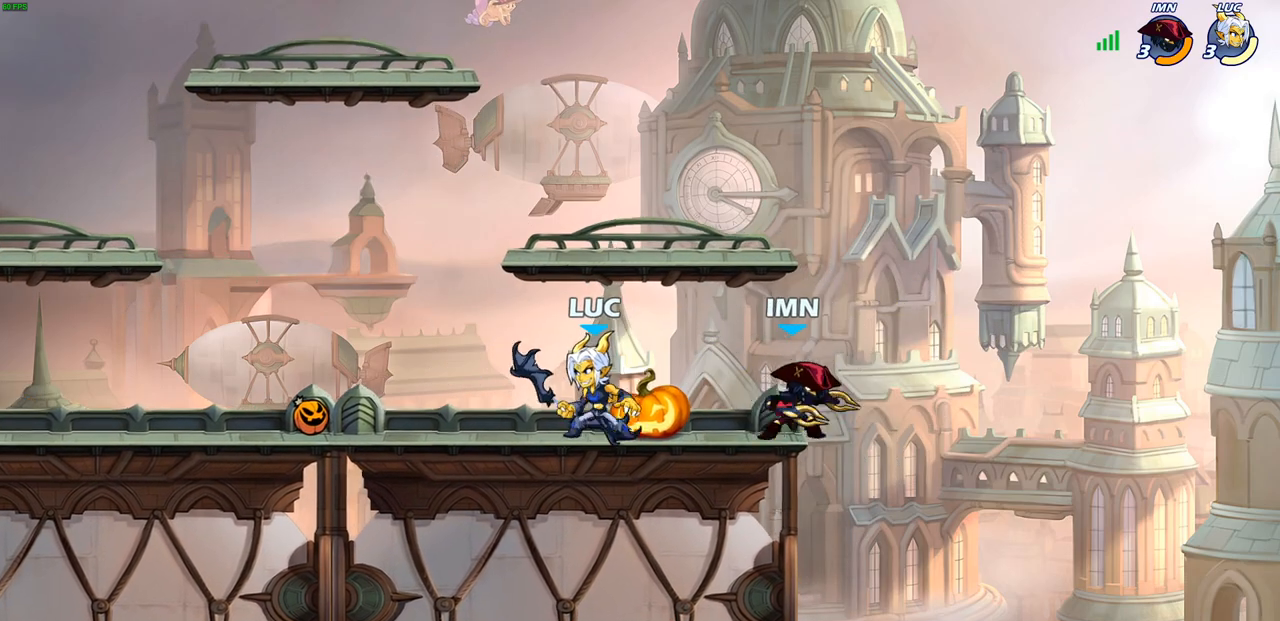
{"buttons": [], "left_stick": "down-right", "right_stick": "center", "events": [[33, "CROSS", "down"], [183, "CROSS", "up"], [250, "left_stick", "down-left"], [400, "left_stick", "down-right"]]}
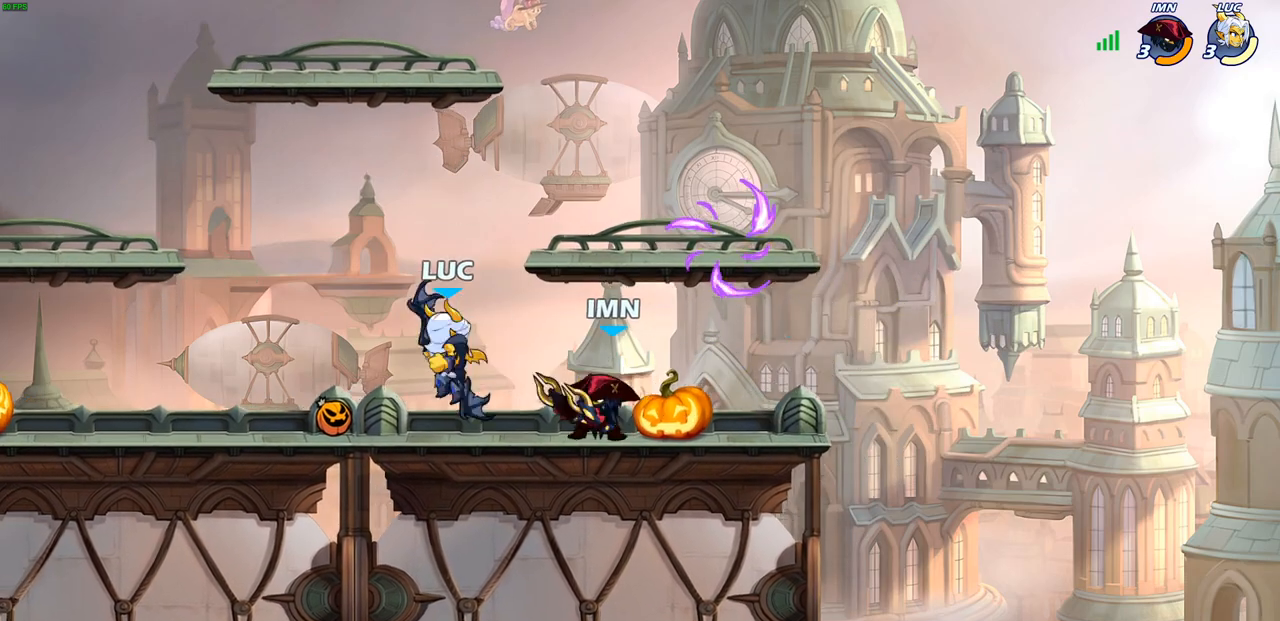
{"buttons": [], "left_stick": "center", "right_stick": "center", "events": [[50, "CIRCLE", "down"], [117, "CIRCLE", "up"], [167, "left_stick", "center"]]}
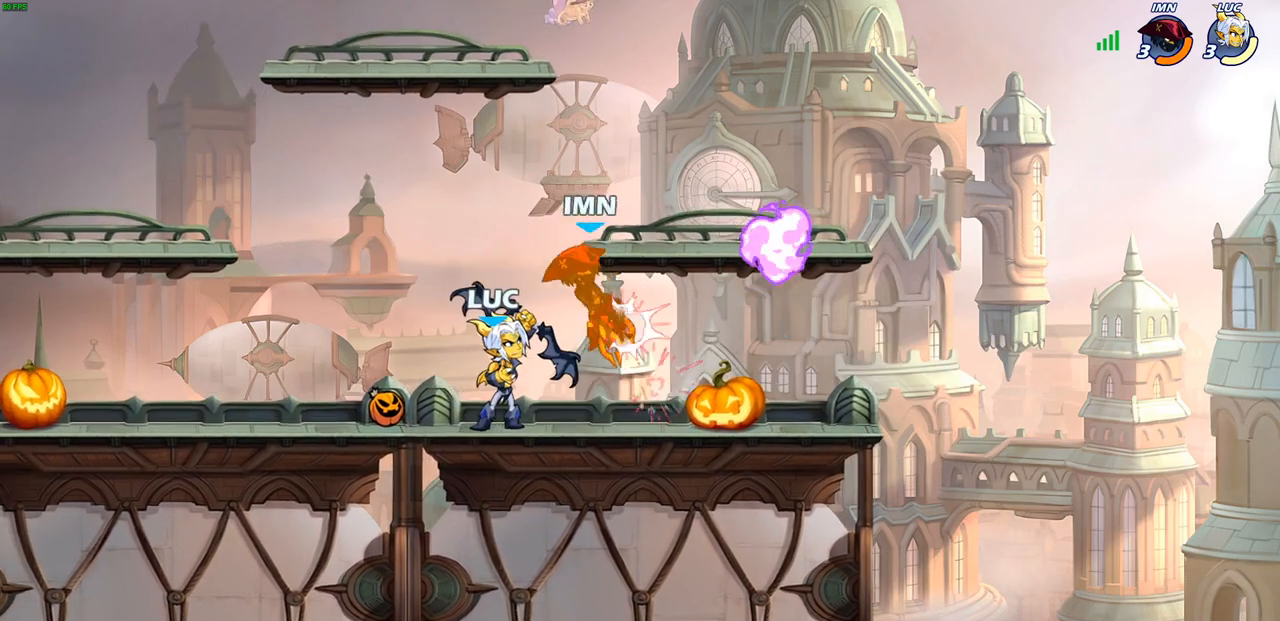
{"buttons": [], "left_stick": "center", "right_stick": "center", "events": []}
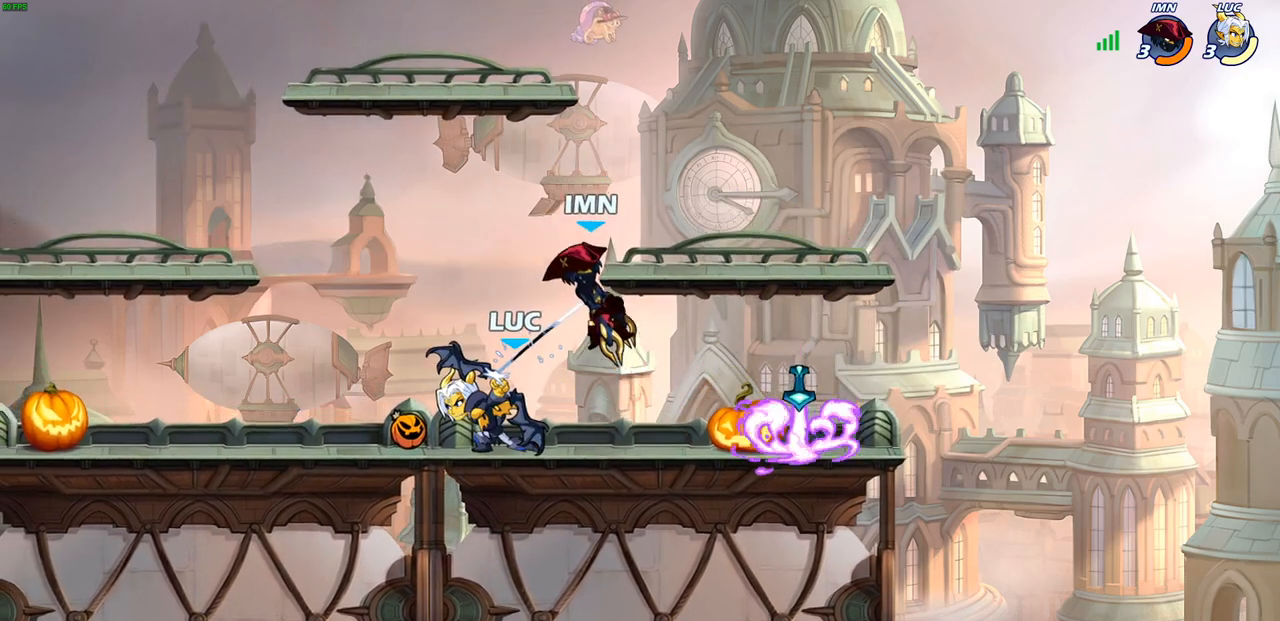
{"buttons": [], "left_stick": "up-left", "right_stick": "center", "events": [[500, "left_stick", "up-left"]]}
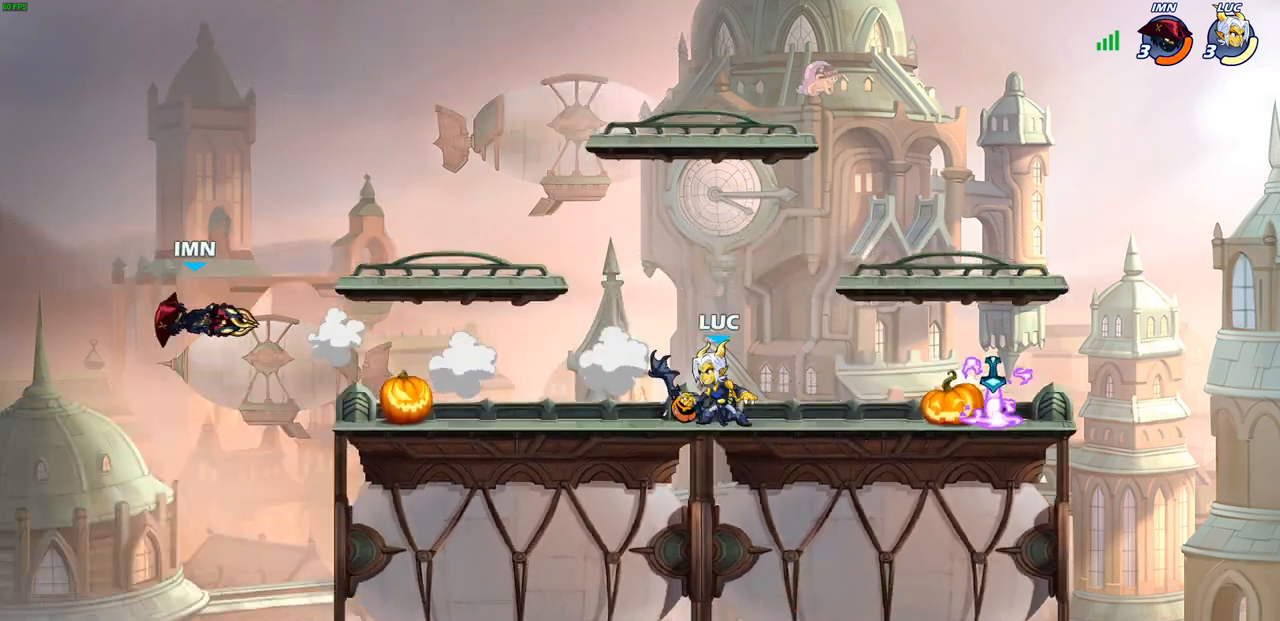
{"buttons": [], "left_stick": "down-left", "right_stick": "center", "events": [[117, "R2", "down"], [167, "CROSS", "down"], [267, "CROSS", "up"], [283, "R2", "up"], [317, "left_stick", "down-left"]]}
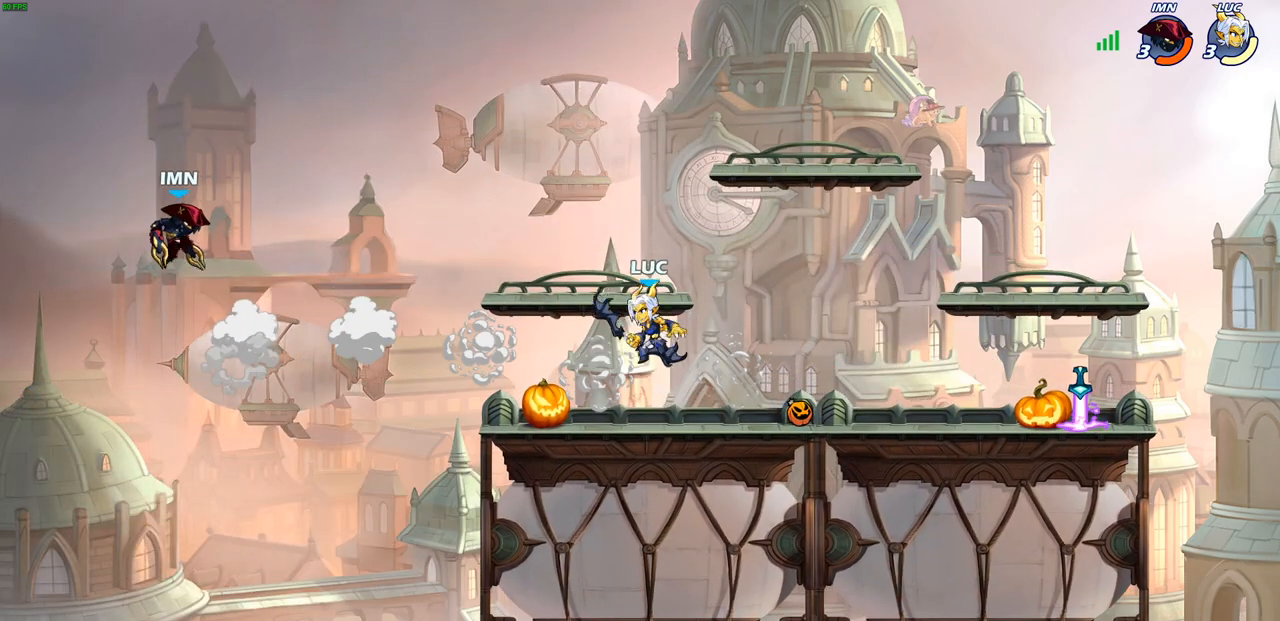
{"buttons": ["CIRCLE", "R2"], "left_stick": "center", "right_stick": "center", "events": [[17, "CROSS", "down"], [67, "left_stick", "up-left"], [167, "CROSS", "up"], [267, "CROSS", "down"], [333, "left_stick", "center"], [383, "CROSS", "up"], [417, "R2", "down"], [450, "CIRCLE", "down"]]}
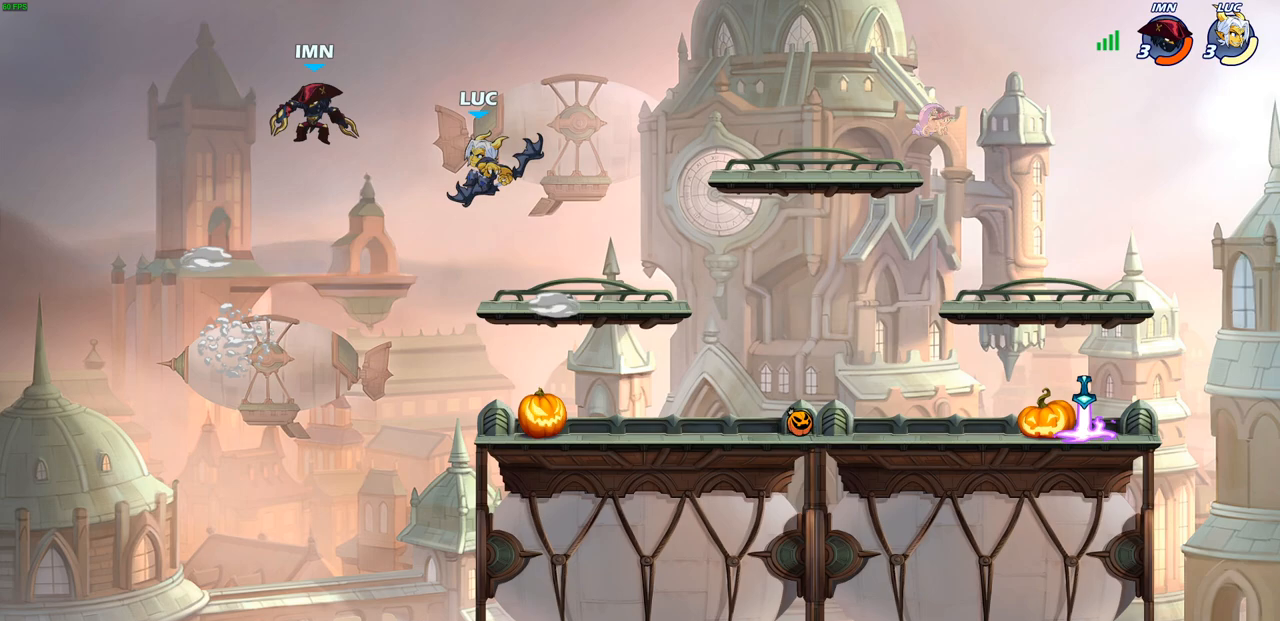
{"buttons": [], "left_stick": "right", "right_stick": "center", "events": [[33, "CIRCLE", "up"], [50, "R2", "up"], [500, "left_stick", "right"]]}
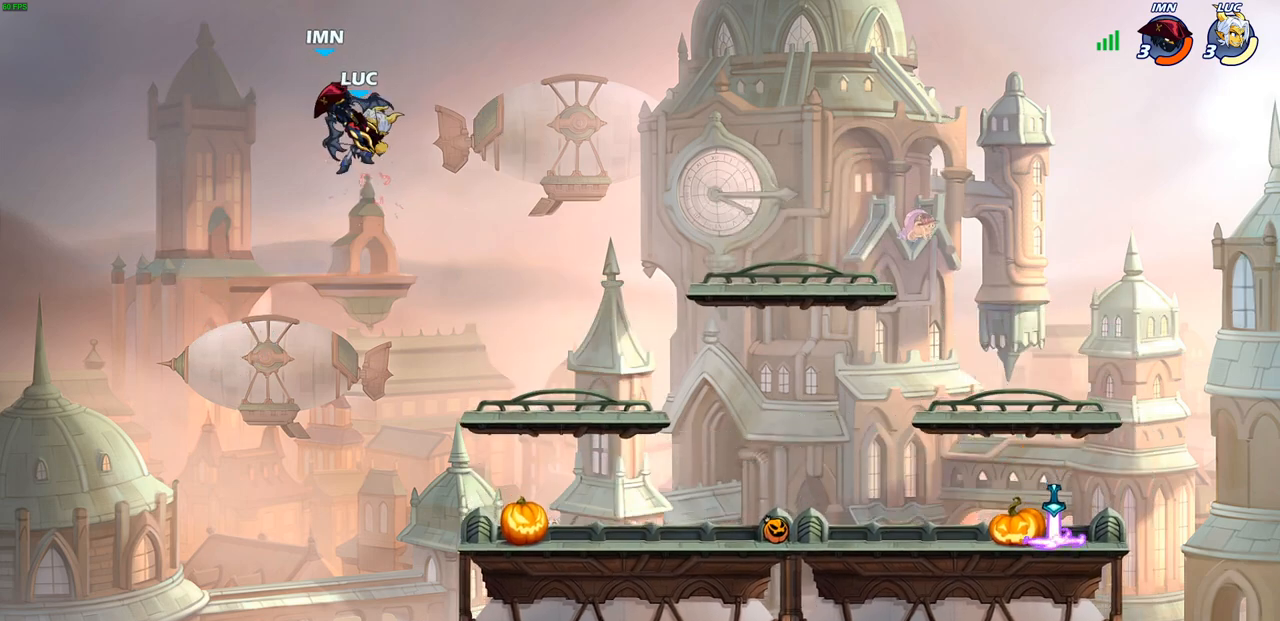
{"buttons": [], "left_stick": "right", "right_stick": "center", "events": []}
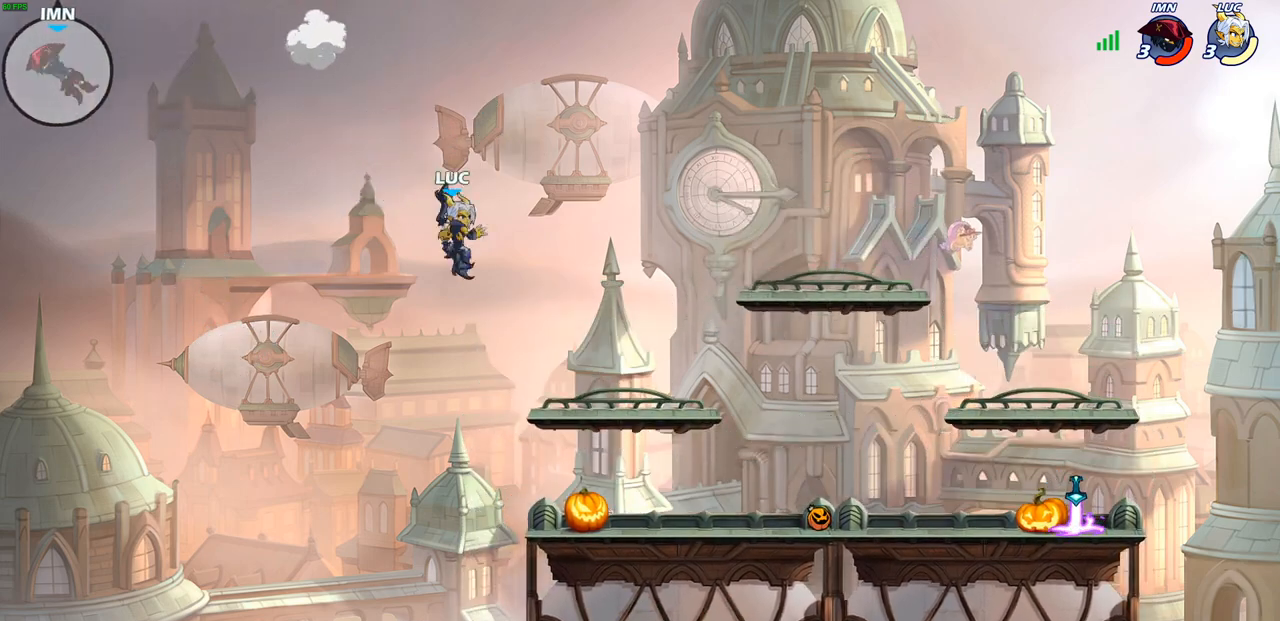
{"buttons": ["CROSS"], "left_stick": "up-left", "right_stick": "center", "events": [[17, "CROSS", "down"], [117, "CROSS", "up"], [500, "CROSS", "down"], [500, "left_stick", "up-left"]]}
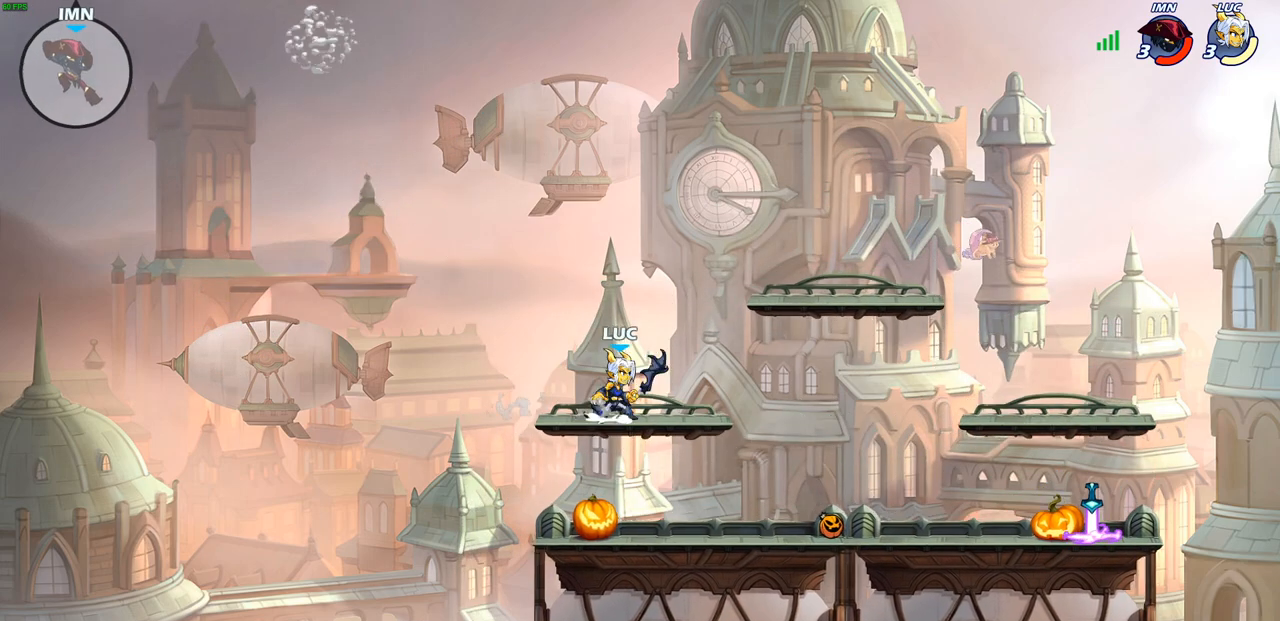
{"buttons": [], "left_stick": "right", "right_stick": "center", "events": [[117, "CROSS", "up"], [217, "left_stick", "down-left"], [300, "left_stick", "down-right"], [367, "left_stick", "right"]]}
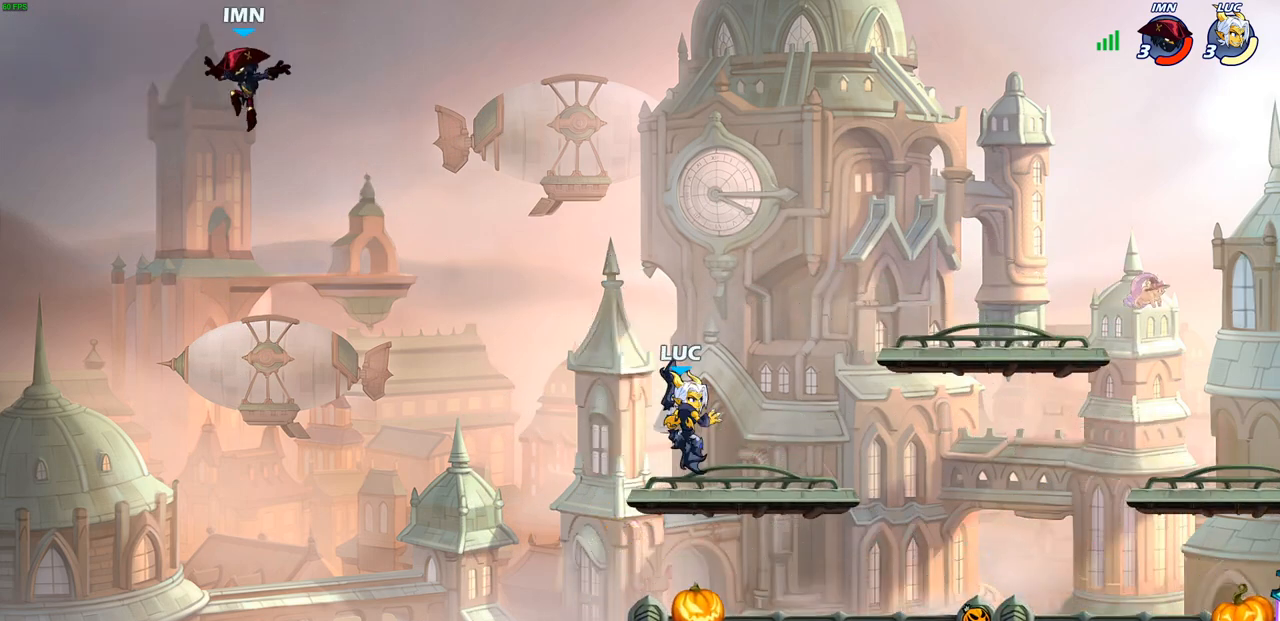
{"buttons": ["SQUARE"], "left_stick": "down-left", "right_stick": "center", "events": [[100, "CROSS", "down"], [100, "left_stick", "up-left"], [183, "CROSS", "up"], [250, "left_stick", "down-left"], [450, "SQUARE", "down"]]}
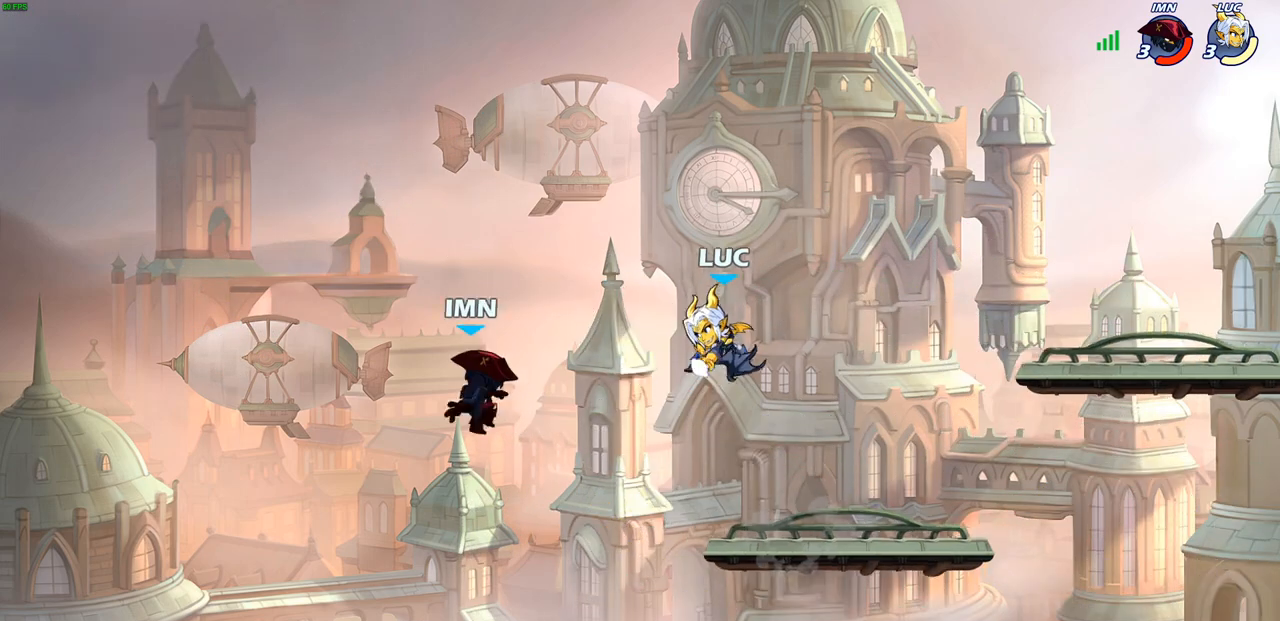
{"buttons": ["CROSS"], "left_stick": "right", "right_stick": "center", "events": [[33, "SQUARE", "up"], [150, "left_stick", "center"], [433, "left_stick", "right"], [500, "CROSS", "down"]]}
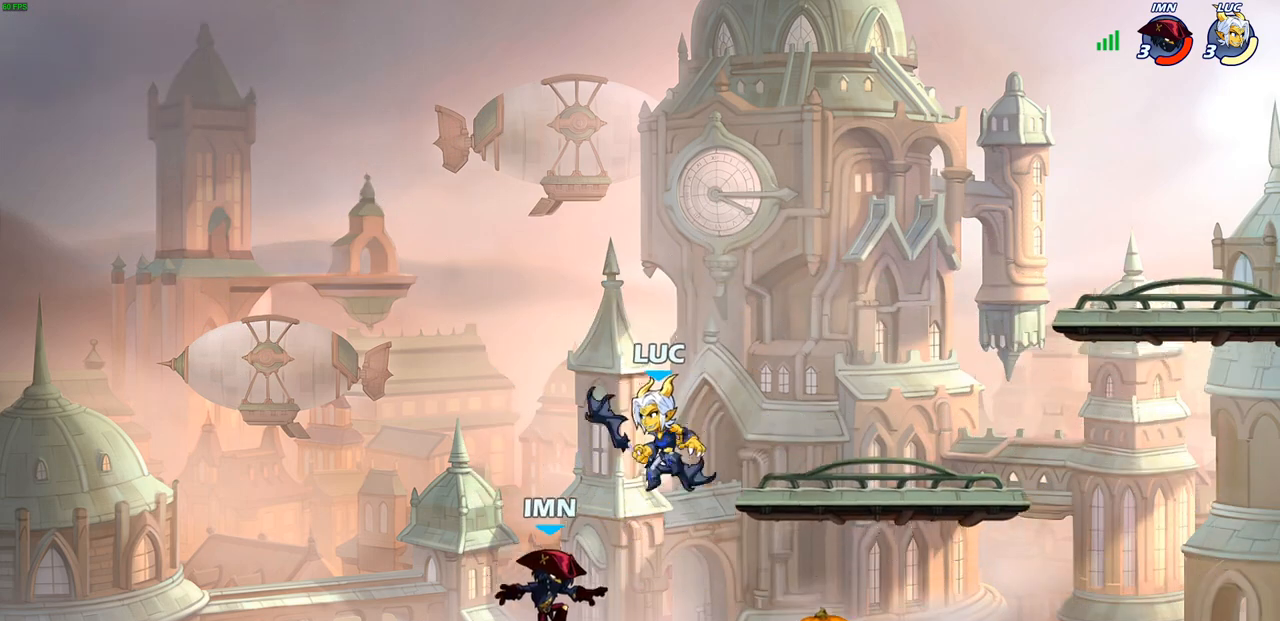
{"buttons": [], "left_stick": "down", "right_stick": "center", "events": [[217, "CROSS", "up"], [350, "left_stick", "down-right"], [483, "left_stick", "down"]]}
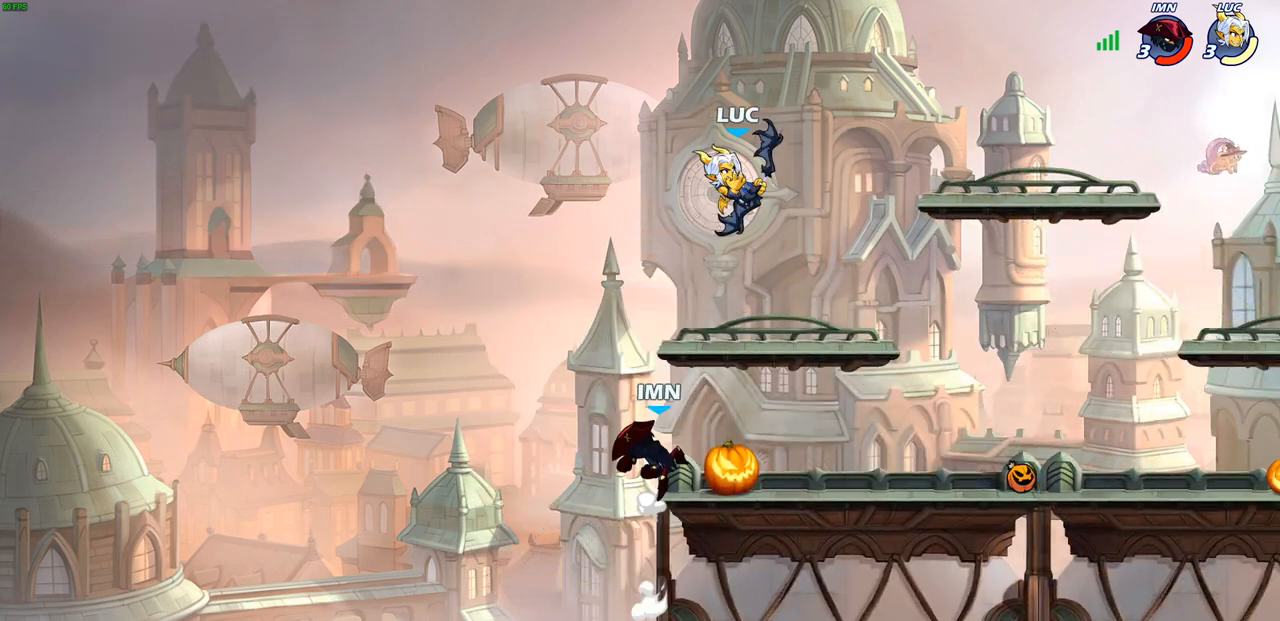
{"buttons": [], "left_stick": "center", "right_stick": "center", "events": [[17, "left_stick", "down-left"], [100, "SQUARE", "down"], [183, "SQUARE", "up"], [200, "left_stick", "center"]]}
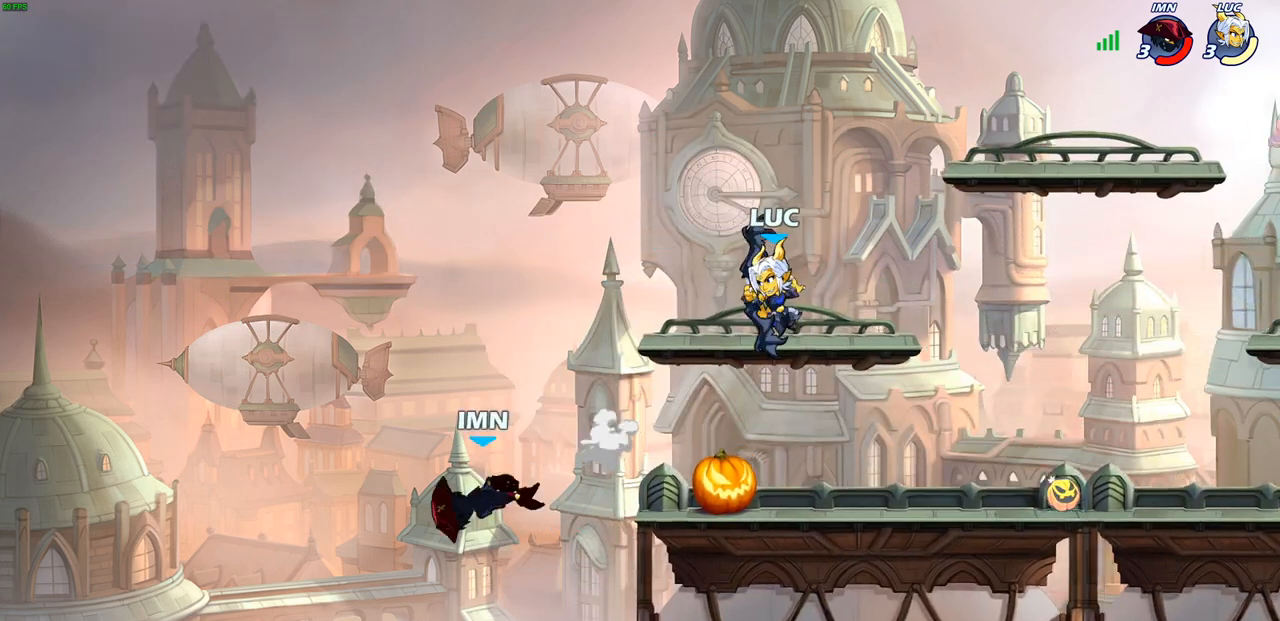
{"buttons": ["R2"], "left_stick": "left", "right_stick": "center", "events": [[333, "left_stick", "left"], [467, "R2", "down"]]}
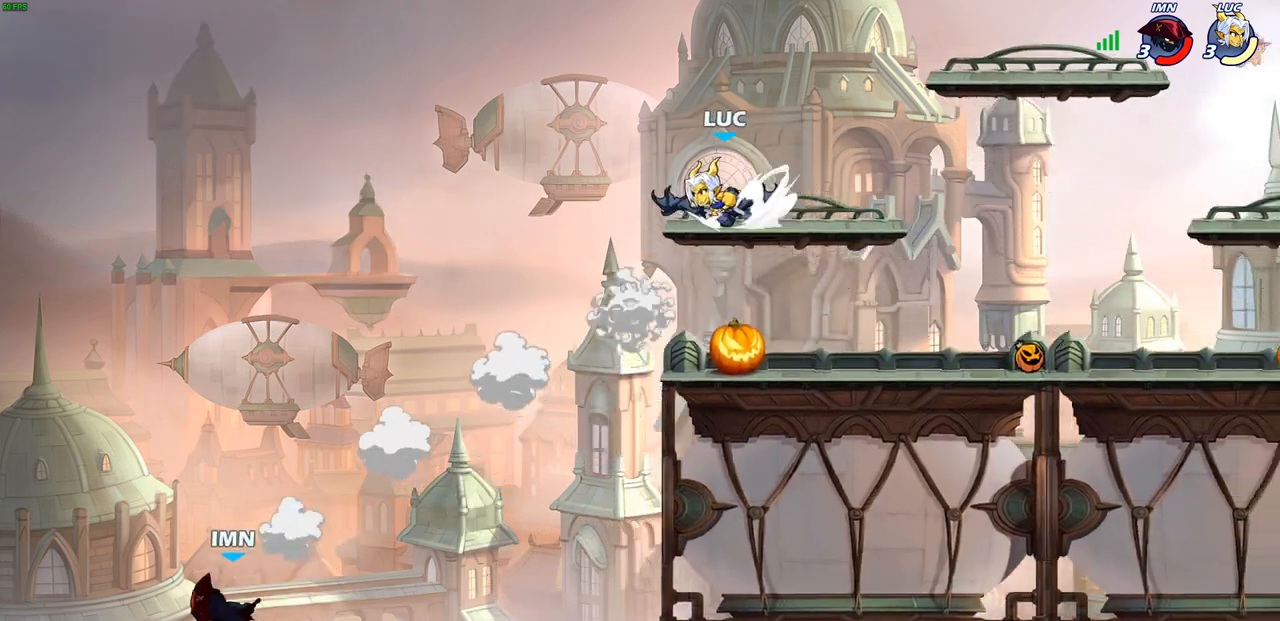
{"buttons": [], "left_stick": "center", "right_stick": "center", "events": [[83, "R2", "up"], [183, "left_stick", "right"], [300, "left_stick", "down-left"], [383, "SQUARE", "down"], [467, "SQUARE", "up"], [467, "left_stick", "center"]]}